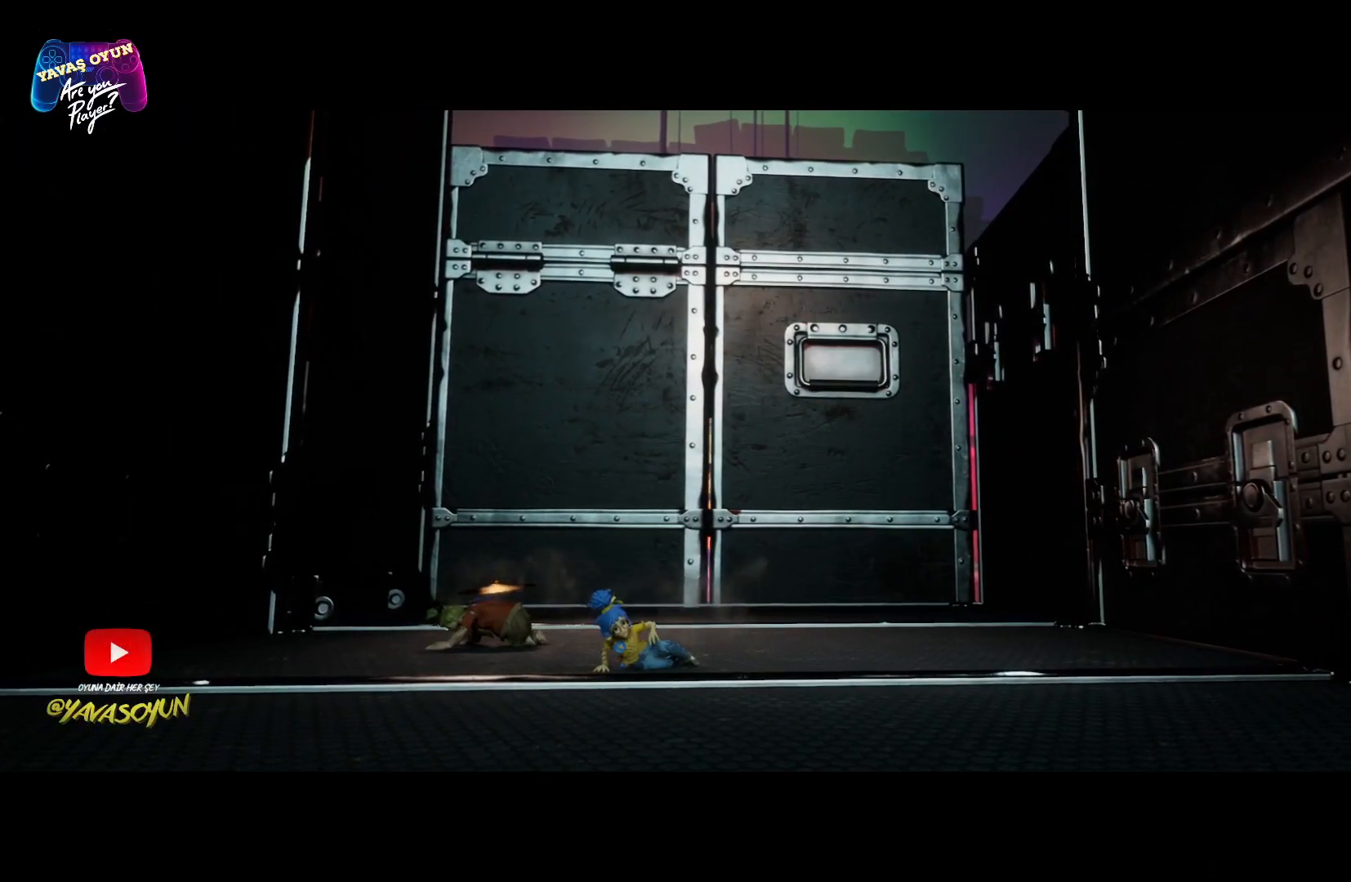
Gameplay with a controller (Xbox layout); each line is a JSON object with the inputs held at the frame after it. "events" lists button and stick changes between this image and that frame as [ms after this image, input, new state], when the widget could be followed in between.
{"buttons": [], "left_stick": "center", "right_stick": "center", "events": [[50, "left_stick", "up"], [67, "right_stick", "down-left"], [133, "left_stick", "up-right"], [333, "right_stick", "center"], [400, "left_stick", "center"]]}
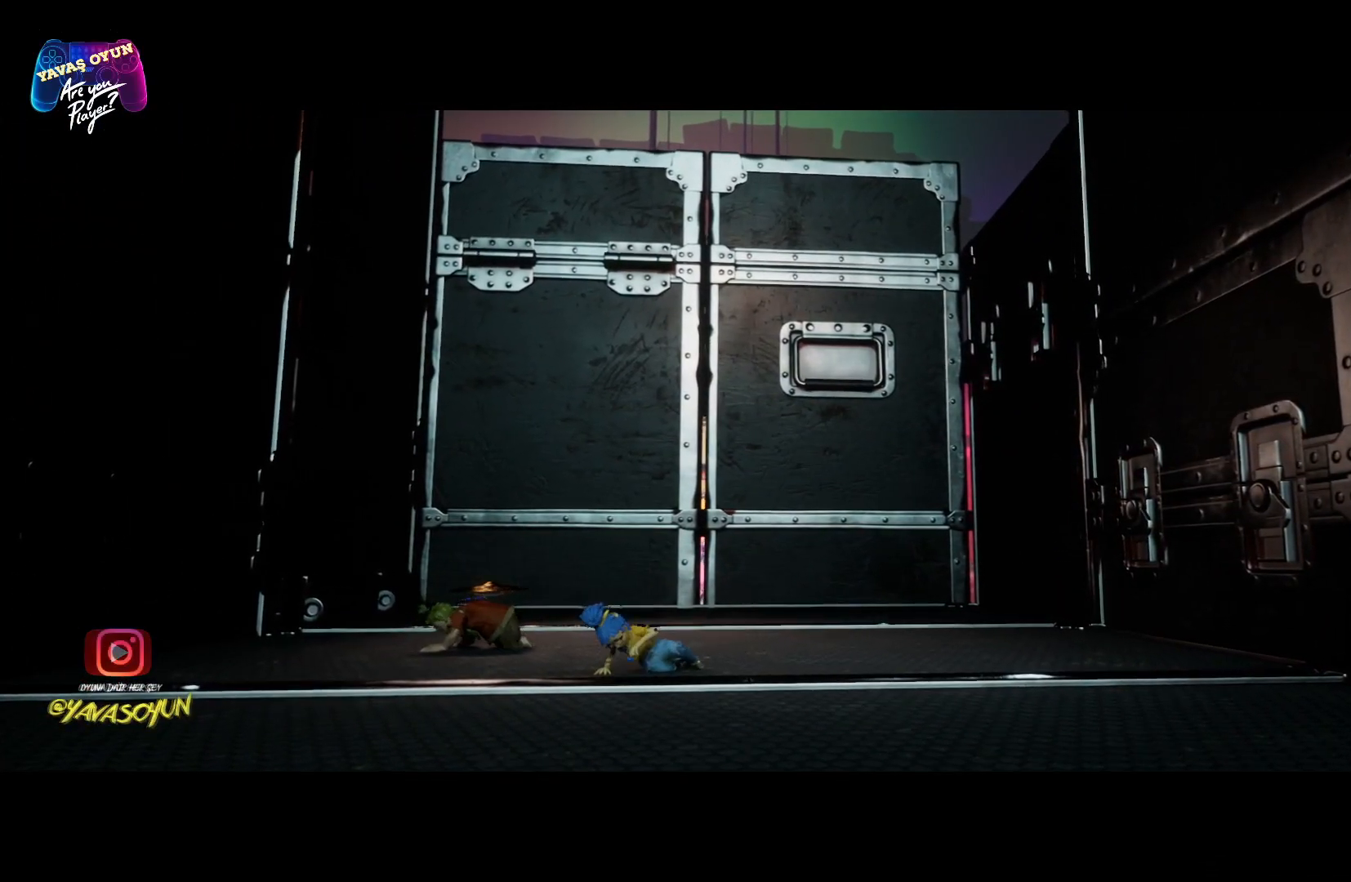
{"buttons": [], "left_stick": "center", "right_stick": "center", "events": []}
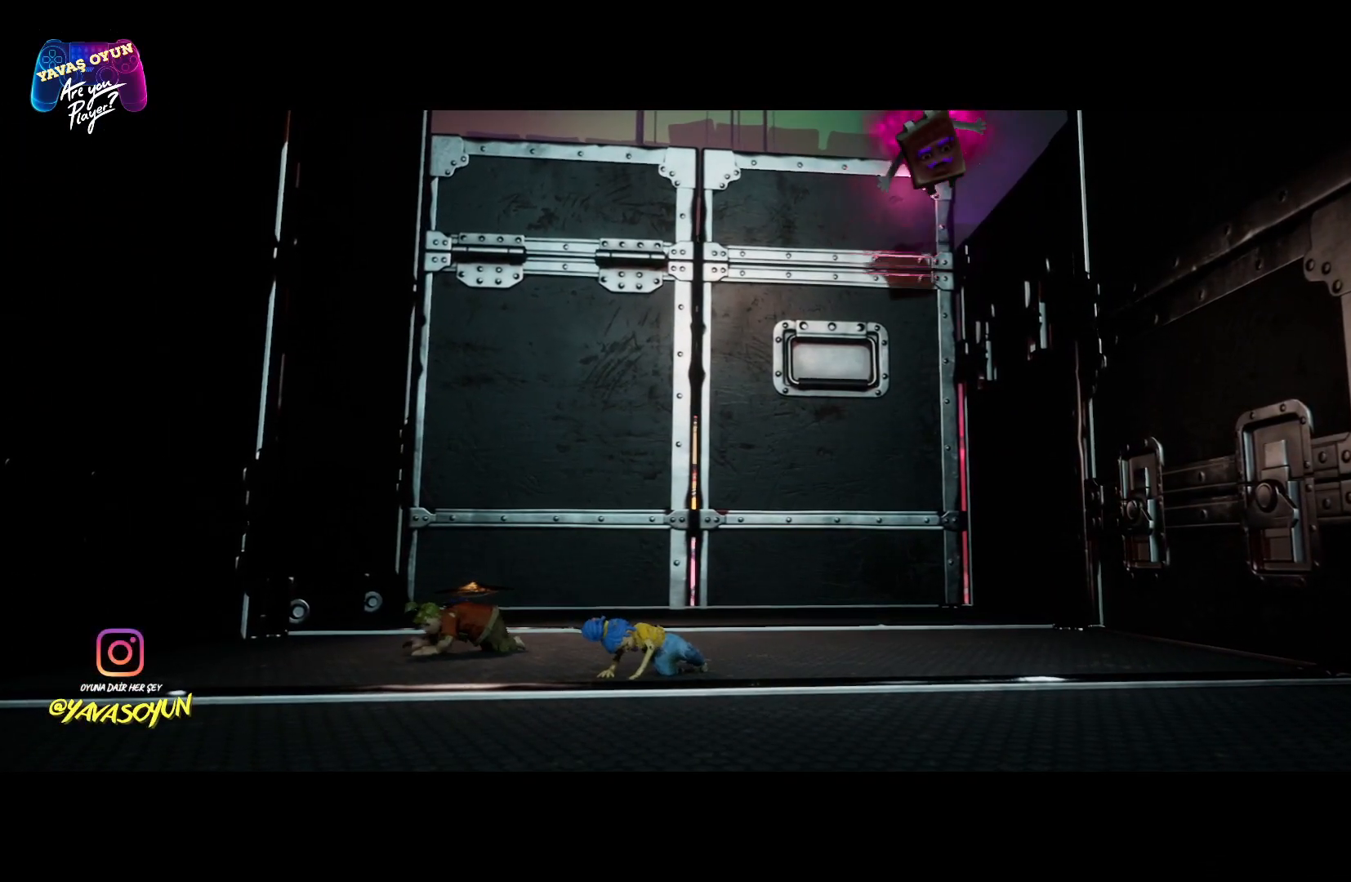
{"buttons": [], "left_stick": "center", "right_stick": "center", "events": []}
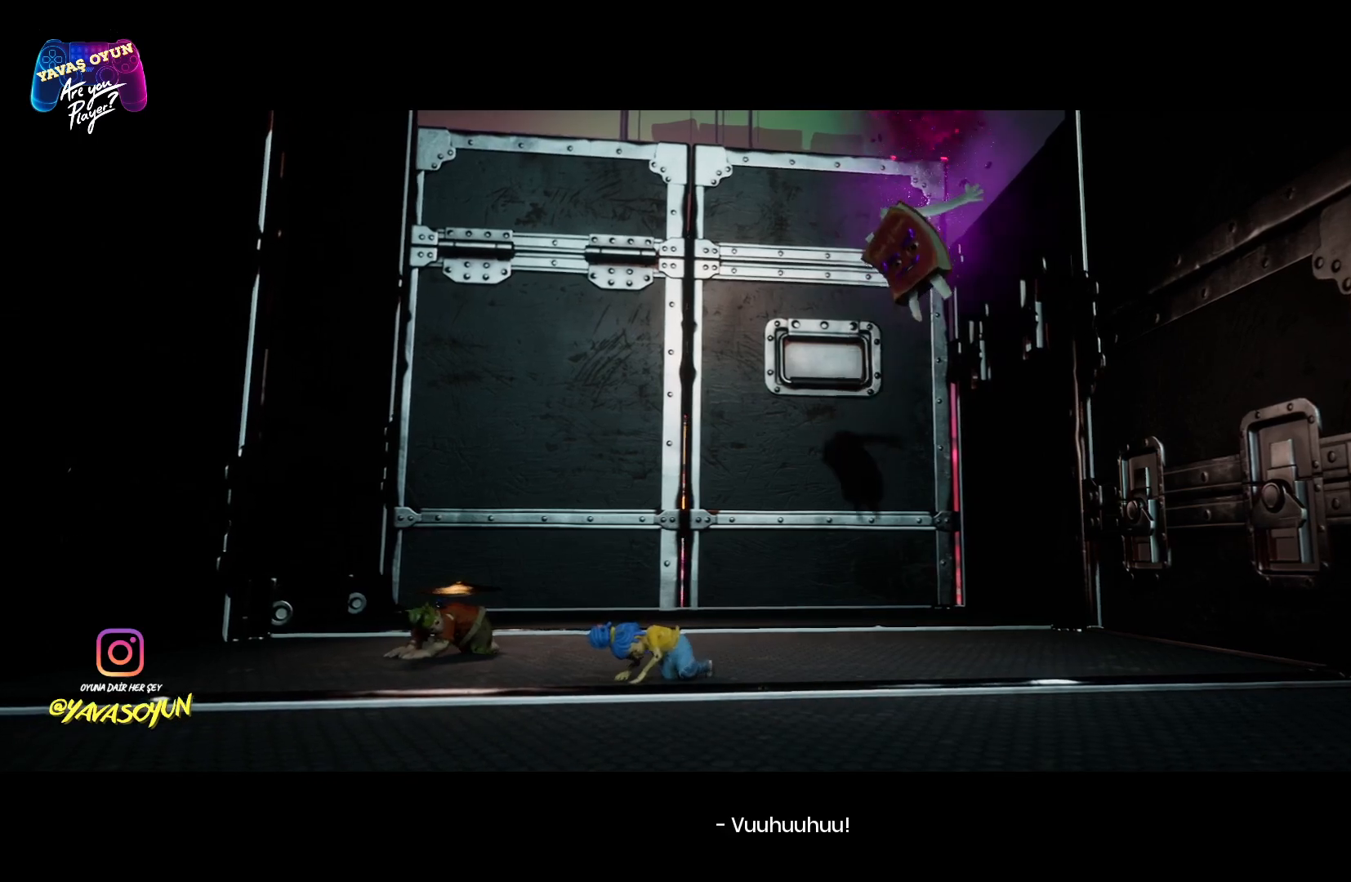
{"buttons": [], "left_stick": "center", "right_stick": "center", "events": []}
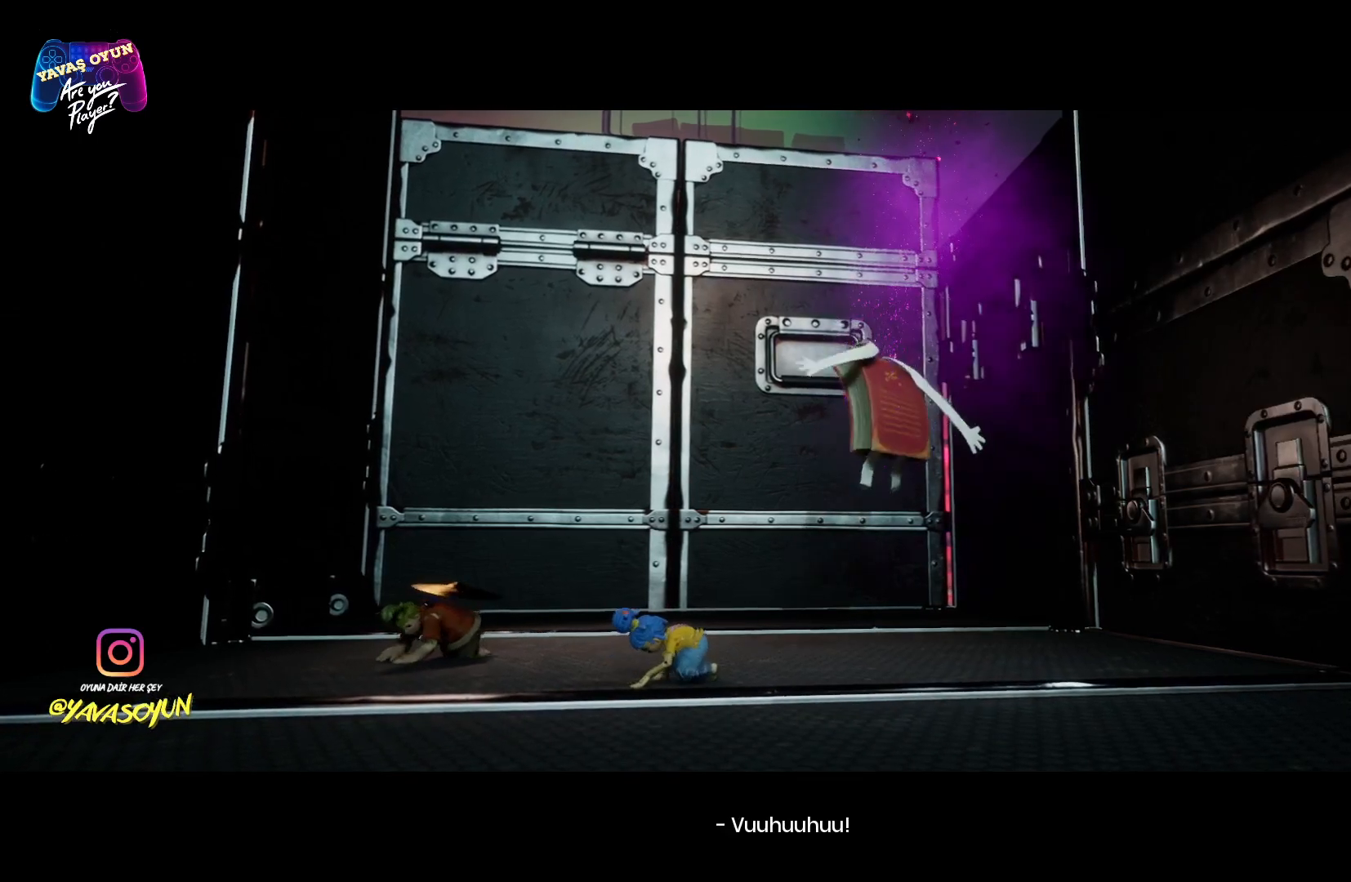
{"buttons": [], "left_stick": "center", "right_stick": "center", "events": [[17, "left_stick", "up-right"], [300, "left_stick", "center"]]}